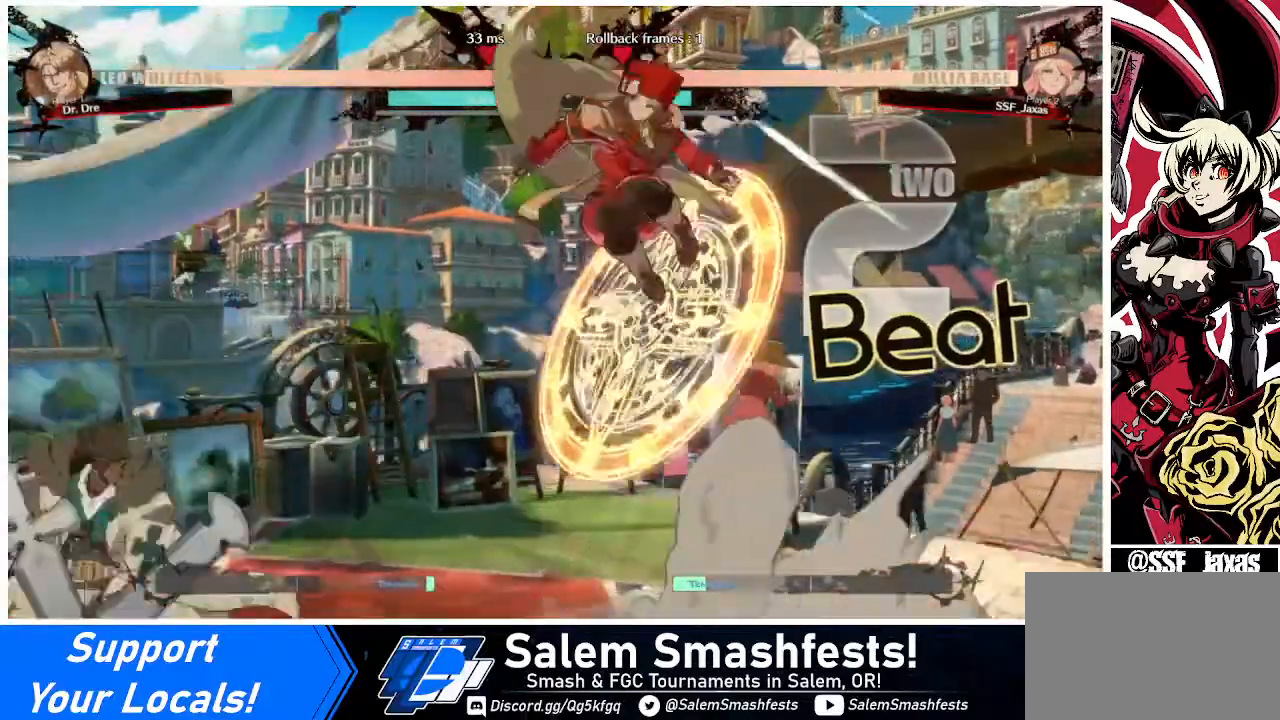
Gameplay with a controller (arcade stick); each line is a JSON object with the inputs held at the frame after it. "events" lists button and stick changes between this image and that frame as [ms after this image, input, new state], when the widget could be followed in between. Not read: L3 R3.
{"buttons": ["DPAD_DOWN", "DPAD_RIGHT"], "events": [[120, "DPAD_RIGHT", "up"], [200, "TRIANGLE", "down"], [360, "TRIANGLE", "up"], [440, "DPAD_DOWN", "down"], [440, "DPAD_RIGHT", "down"]]}
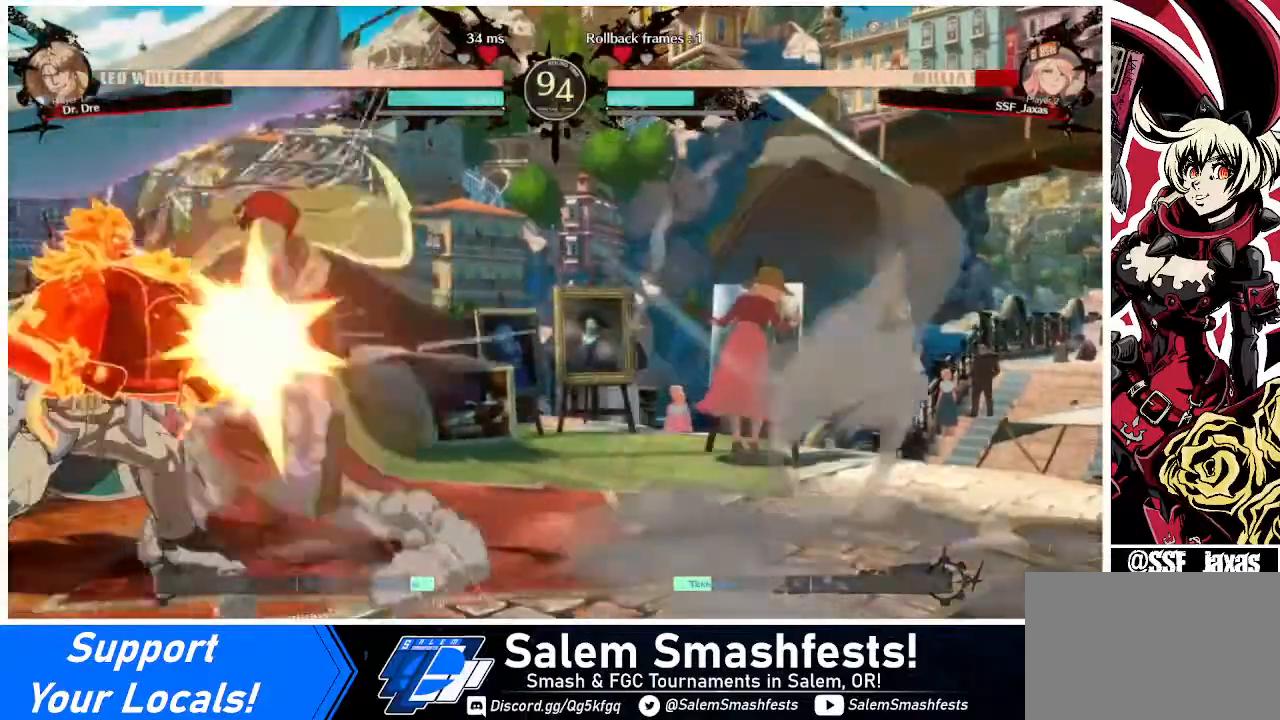
{"buttons": ["DPAD_DOWN", "DPAD_RIGHT"], "events": [[120, "SQUARE", "down"], [200, "SQUARE", "up"]]}
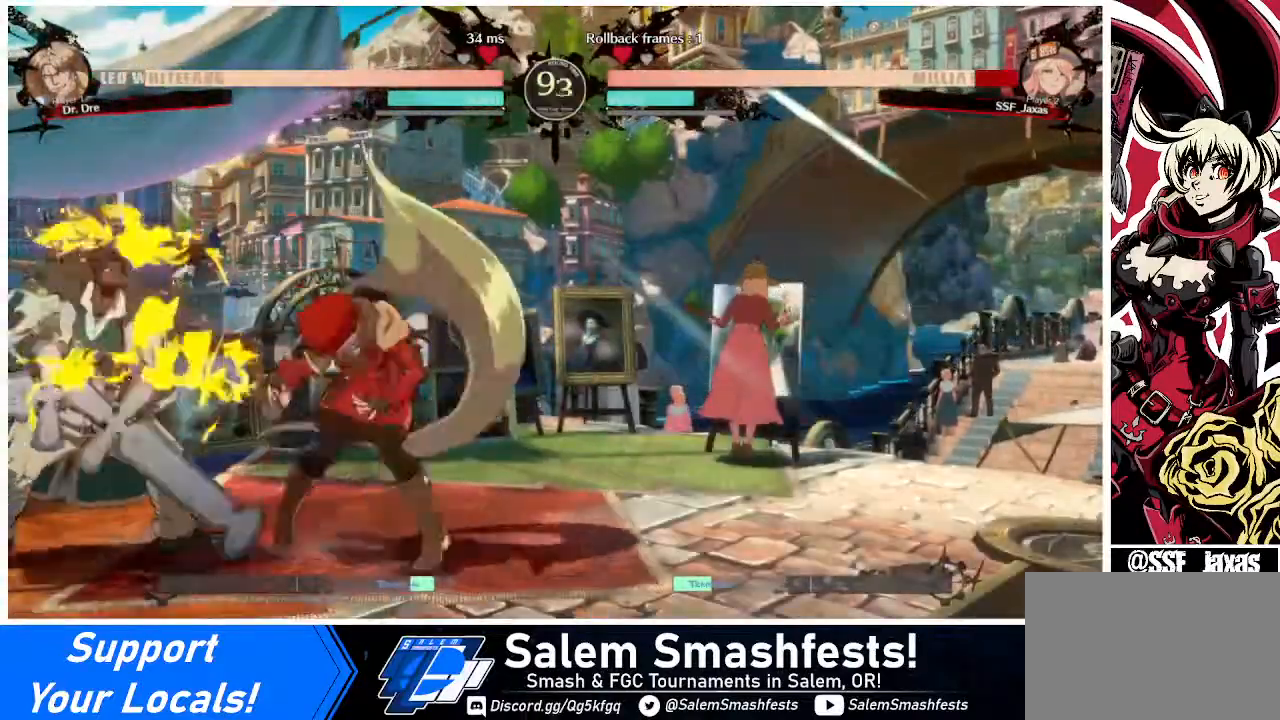
{"buttons": ["DPAD_DOWN", "DPAD_RIGHT"], "events": [[200, "TRIANGLE", "down"], [360, "TRIANGLE", "up"]]}
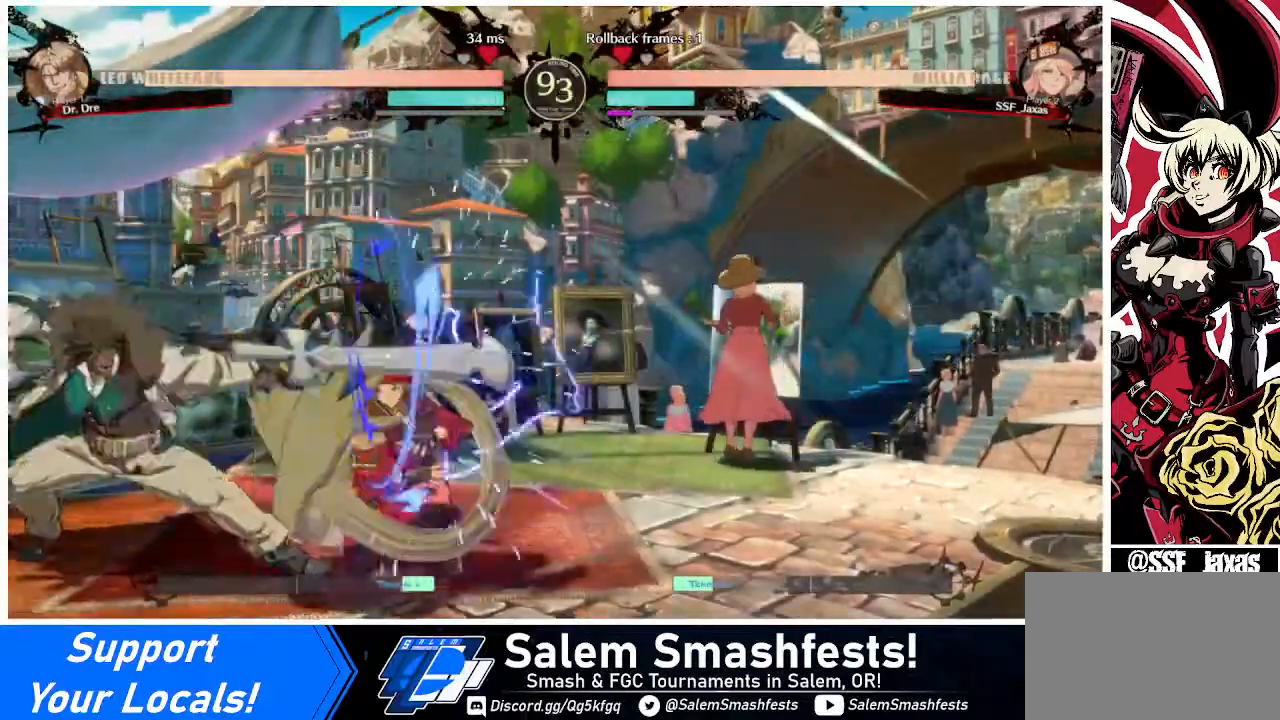
{"buttons": ["DPAD_DOWN", "DPAD_LEFT"], "events": [[440, "DPAD_RIGHT", "up"], [480, "DPAD_LEFT", "down"]]}
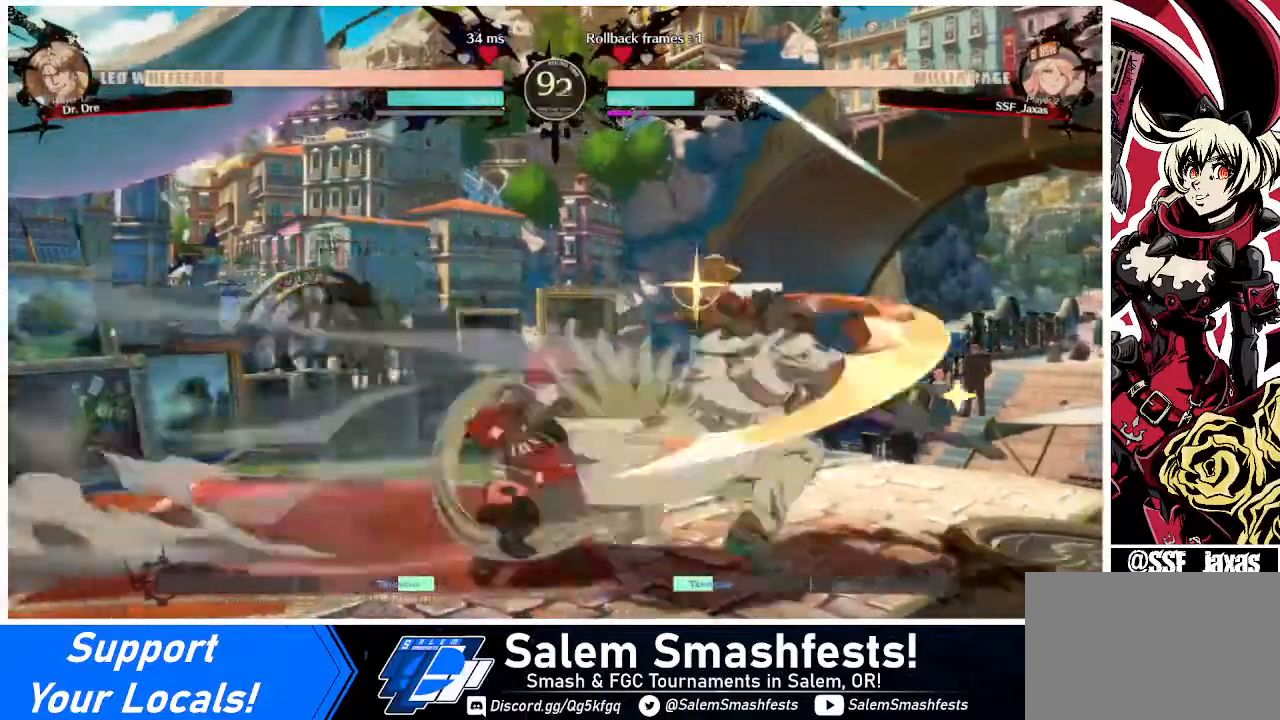
{"buttons": ["DPAD_DOWN"], "events": [[440, "DPAD_LEFT", "up"]]}
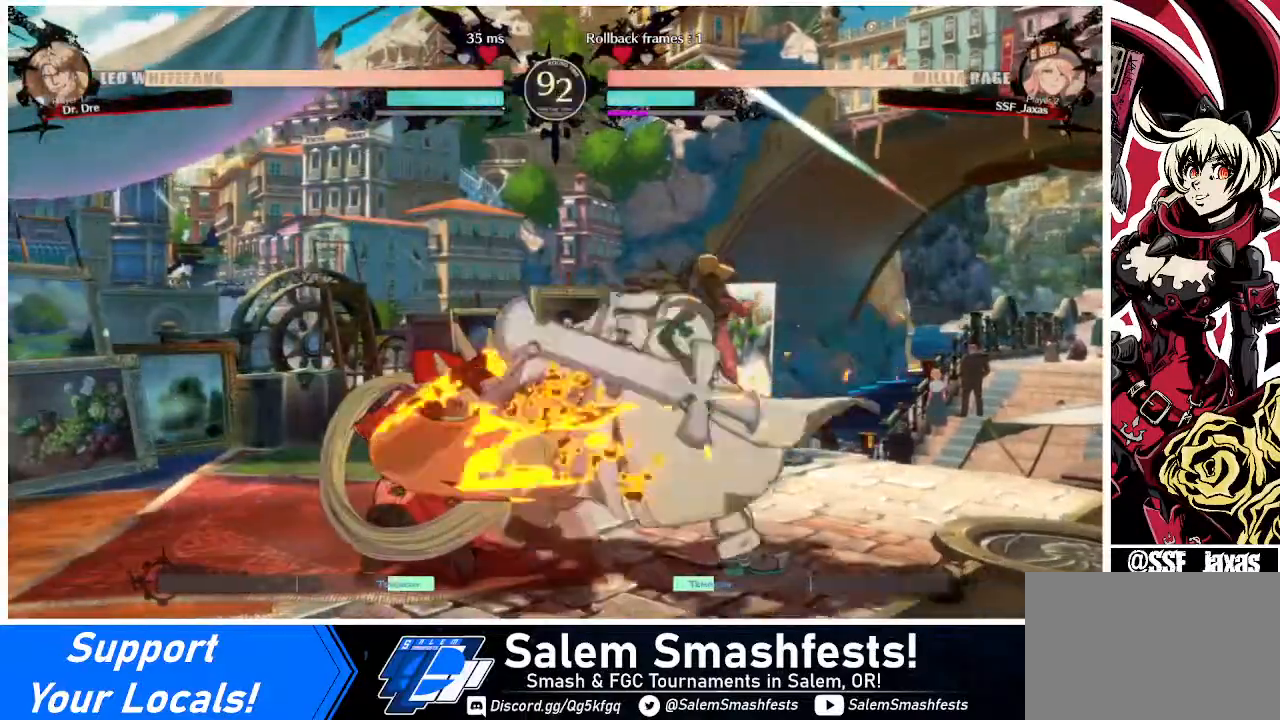
{"buttons": [], "events": [[40, "SQUARE", "down"], [120, "SQUARE", "up"], [200, "R2", "down"], [360, "R2", "up"], [480, "DPAD_DOWN", "up"]]}
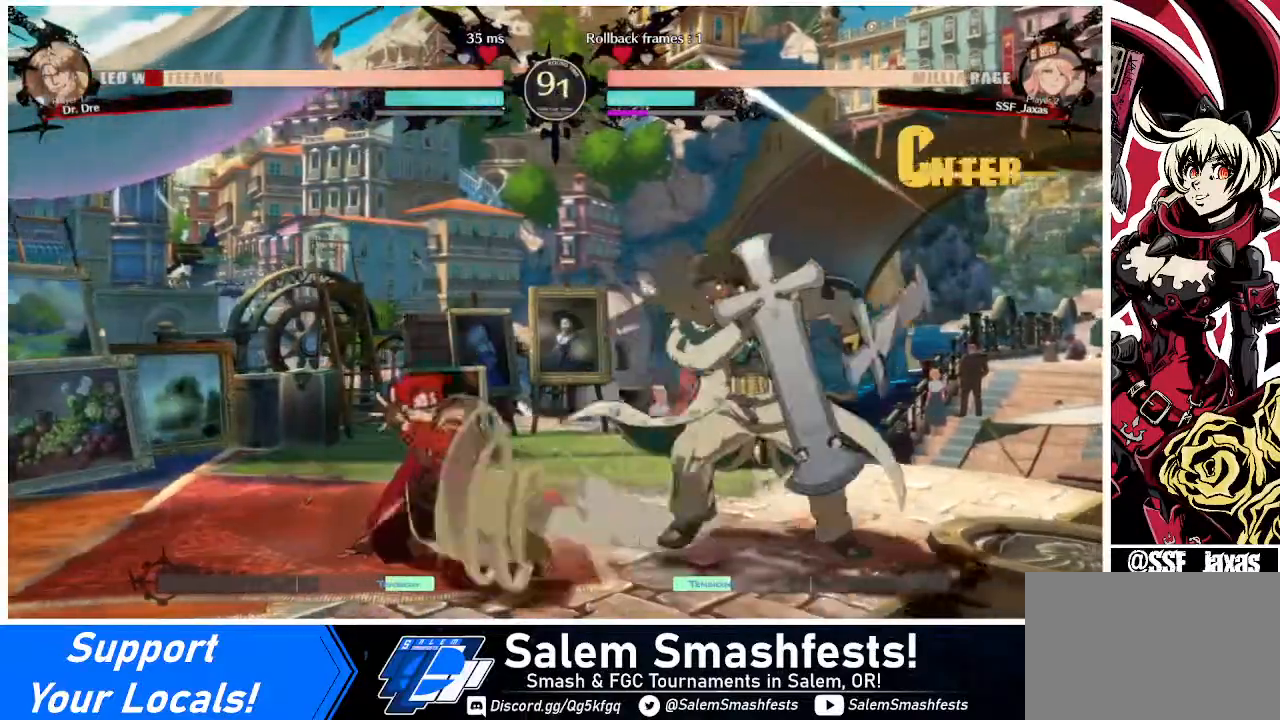
{"buttons": [], "events": [[40, "DPAD_DOWN", "down"], [80, "DPAD_RIGHT", "down"], [160, "DPAD_DOWN", "up"], [200, "R1", "down"], [240, "DPAD_RIGHT", "up"], [280, "R1", "up"]]}
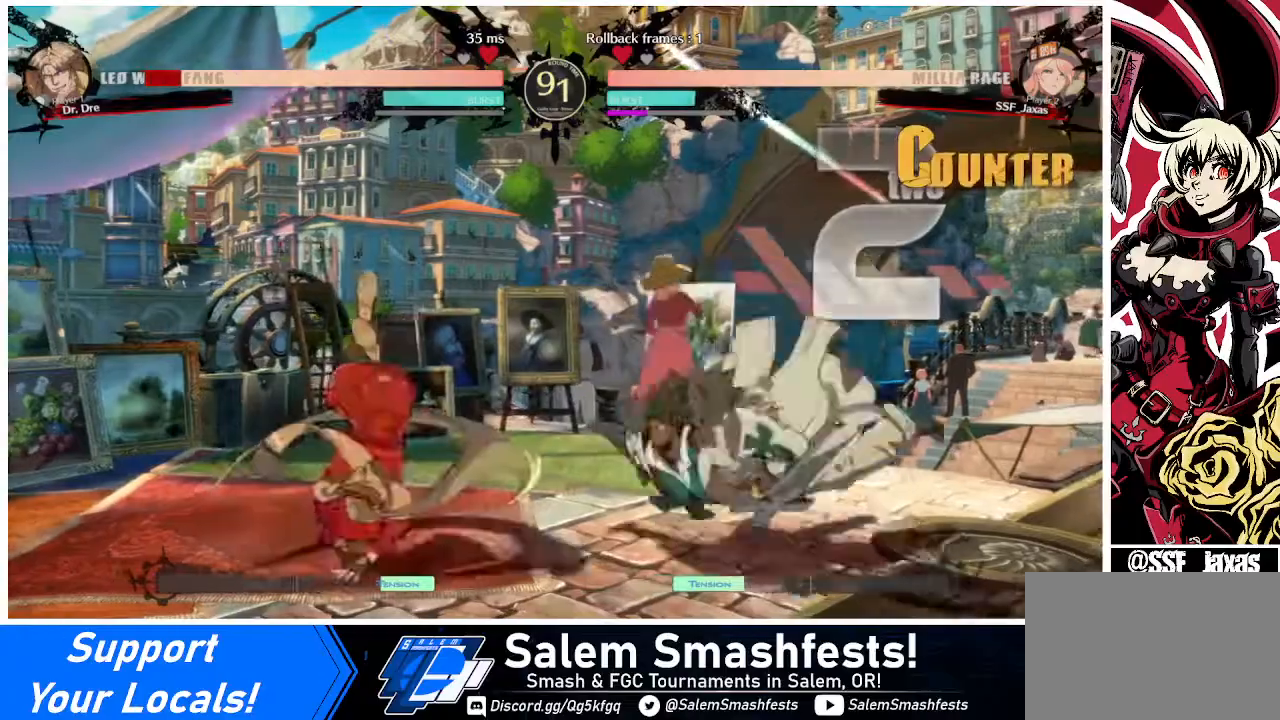
{"buttons": [], "events": []}
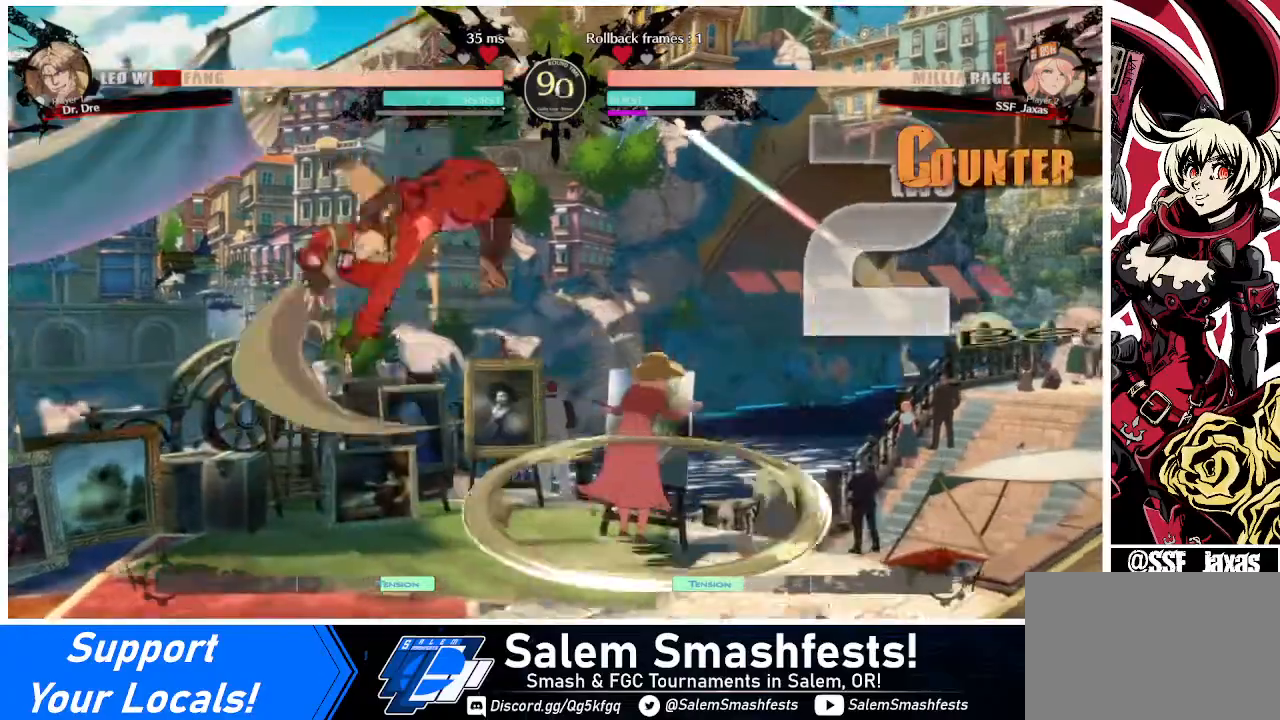
{"buttons": ["SQUARE", "DPAD_DOWN", "DPAD_LEFT"], "events": [[120, "DPAD_DOWN", "down"], [120, "DPAD_LEFT", "down"], [400, "SQUARE", "down"]]}
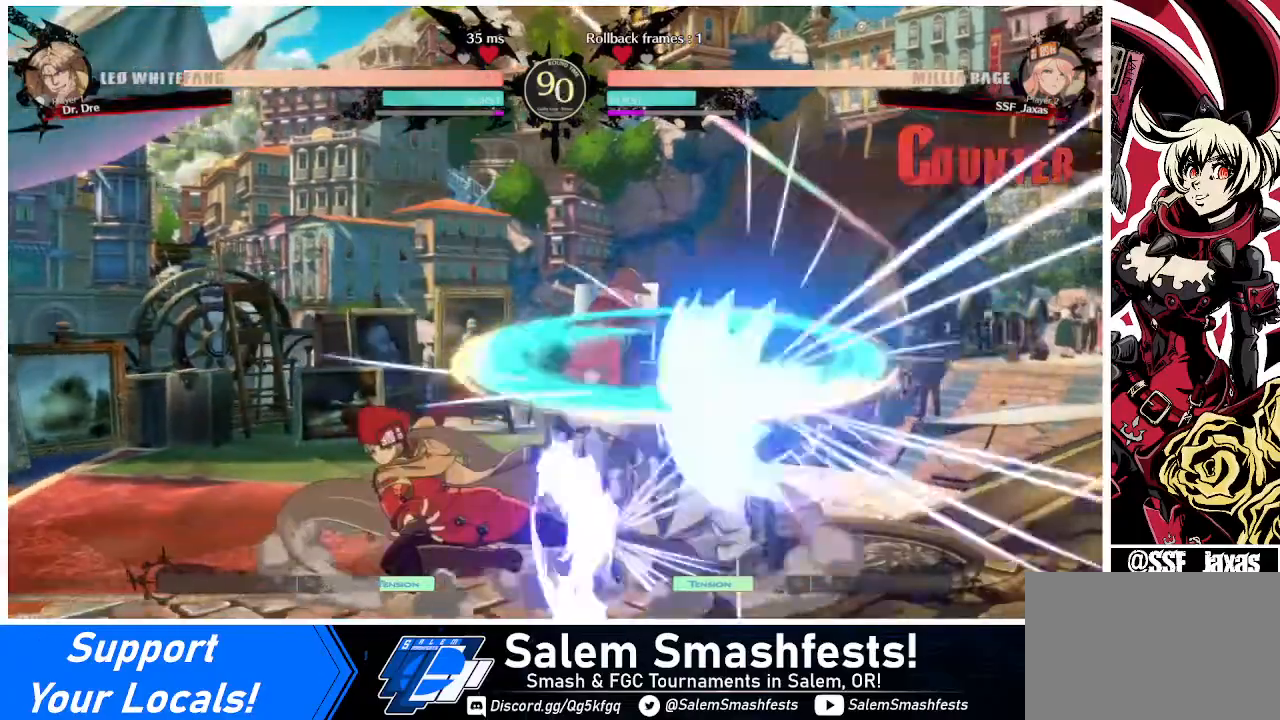
{"buttons": ["DPAD_RIGHT"], "events": [[40, "SQUARE", "up"], [120, "DPAD_DOWN", "up"], [120, "DPAD_LEFT", "up"], [280, "DPAD_RIGHT", "down"], [320, "DPAD_RIGHT", "up"], [400, "DPAD_RIGHT", "down"]]}
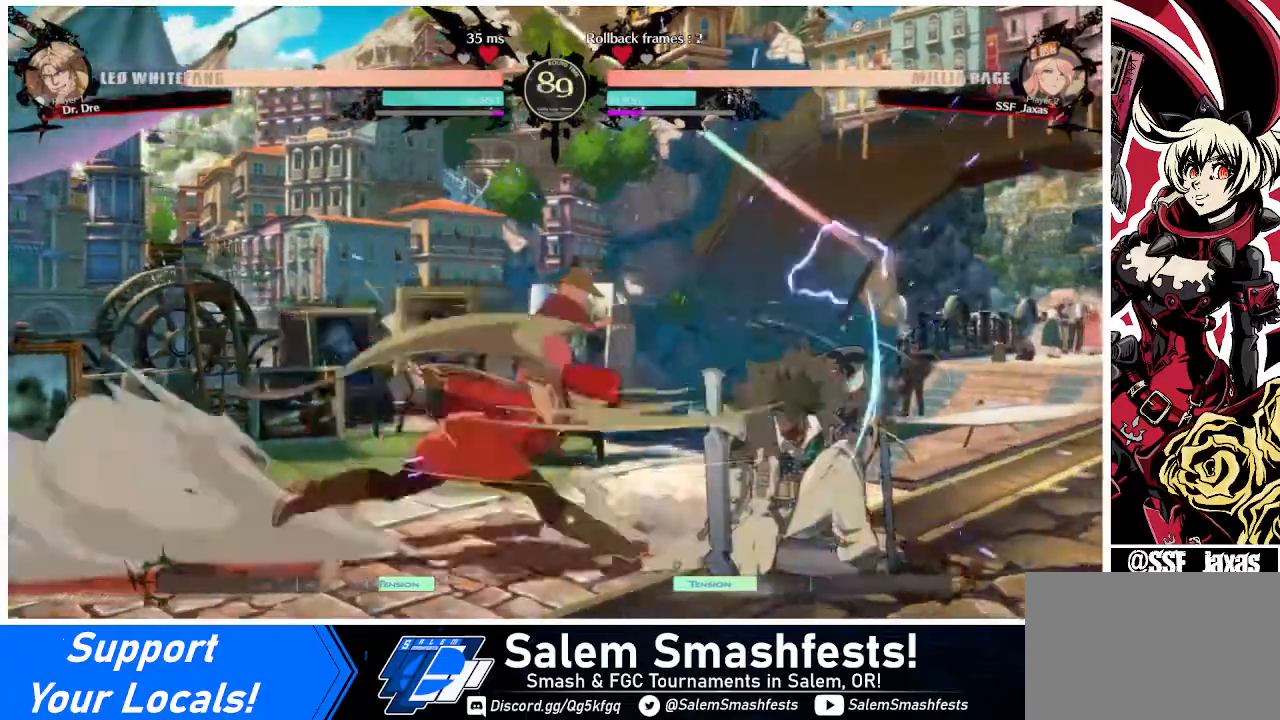
{"buttons": [], "events": [[120, "DPAD_RIGHT", "up"], [120, "TRIANGLE", "down"], [240, "TRIANGLE", "up"]]}
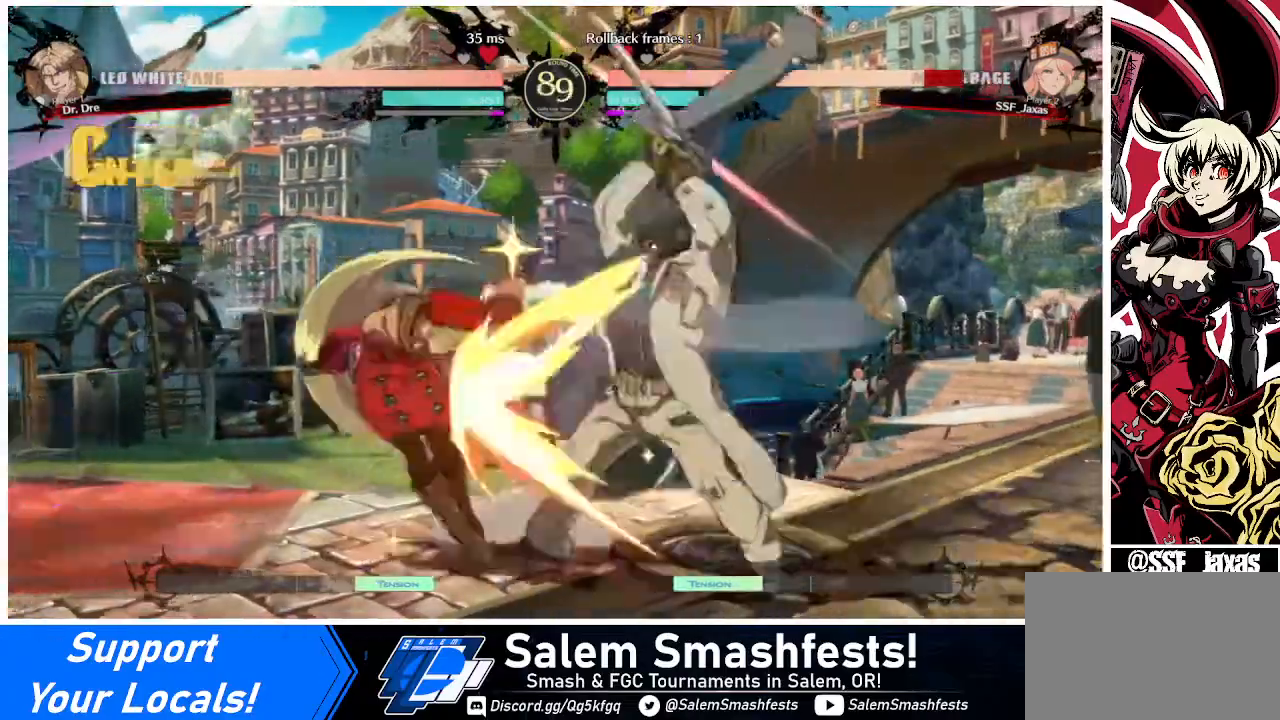
{"buttons": ["DPAD_DOWN", "DPAD_LEFT"], "events": [[120, "TRIANGLE", "down"], [160, "DPAD_DOWN", "down"], [160, "DPAD_LEFT", "down"], [280, "TRIANGLE", "up"]]}
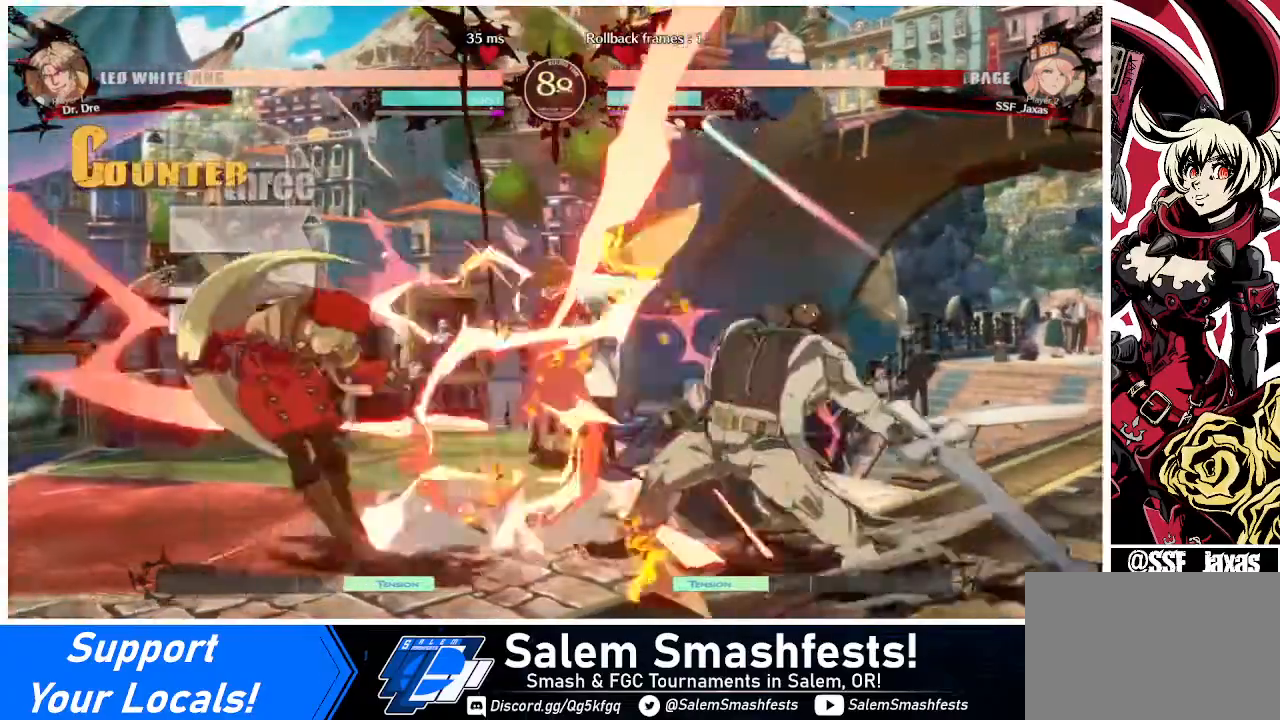
{"buttons": [], "events": [[160, "DPAD_DOWN", "up"], [200, "DPAD_LEFT", "up"], [240, "TRIANGLE", "down"], [360, "TRIANGLE", "up"]]}
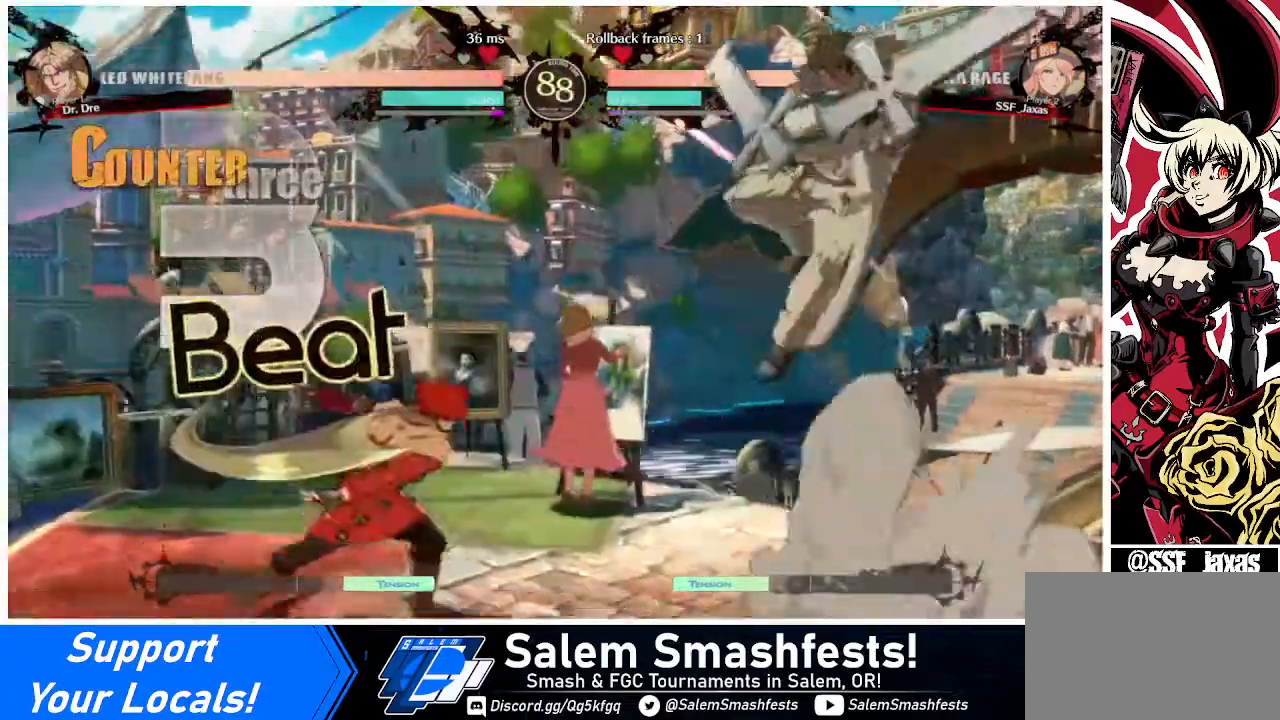
{"buttons": ["DPAD_RIGHT"], "events": [[240, "DPAD_LEFT", "down"], [480, "DPAD_LEFT", "up"], [480, "DPAD_RIGHT", "down"]]}
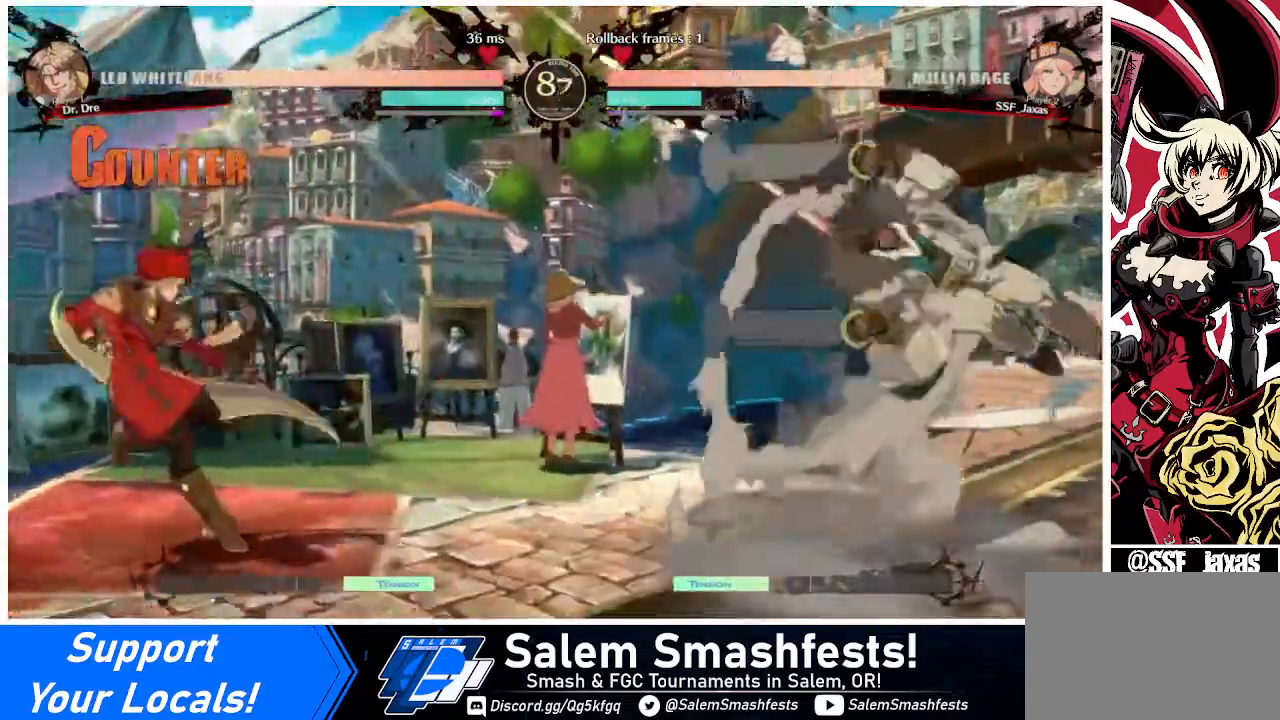
{"buttons": ["CROSS", "DPAD_RIGHT"], "events": [[40, "DPAD_RIGHT", "up"], [160, "DPAD_RIGHT", "down"], [480, "CROSS", "down"]]}
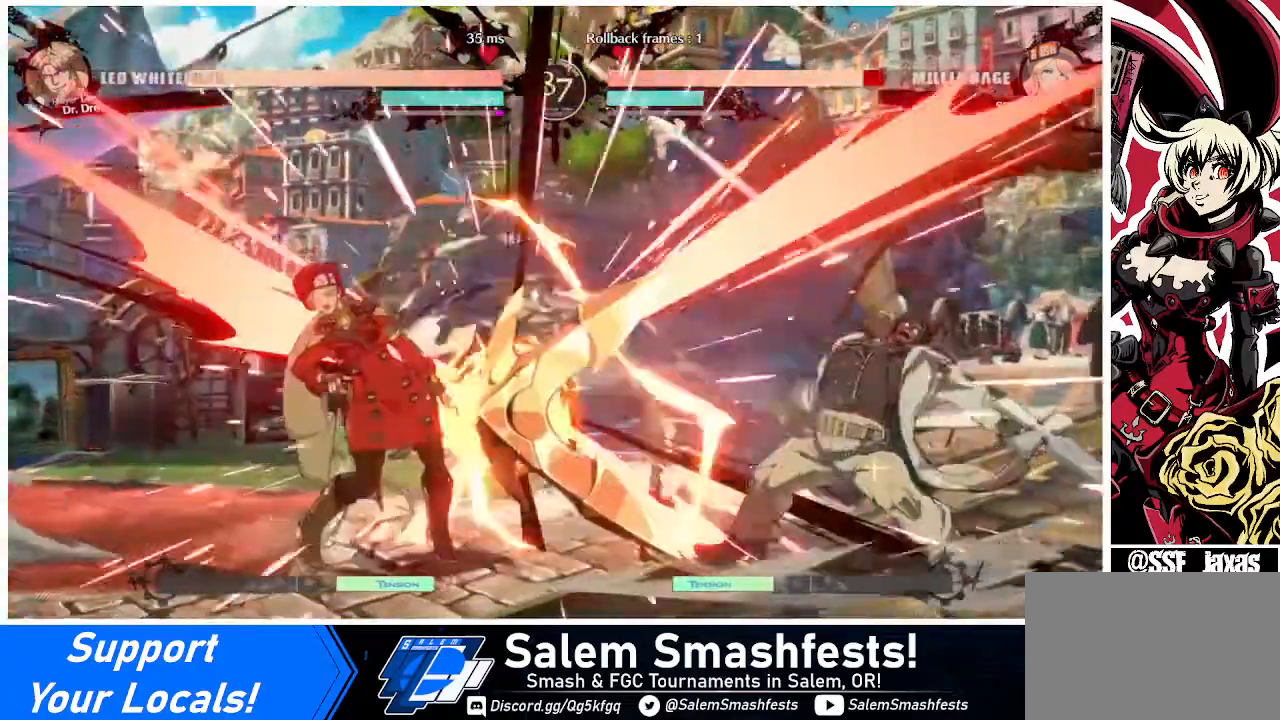
{"buttons": [], "events": [[80, "CROSS", "up"], [320, "DPAD_RIGHT", "up"]]}
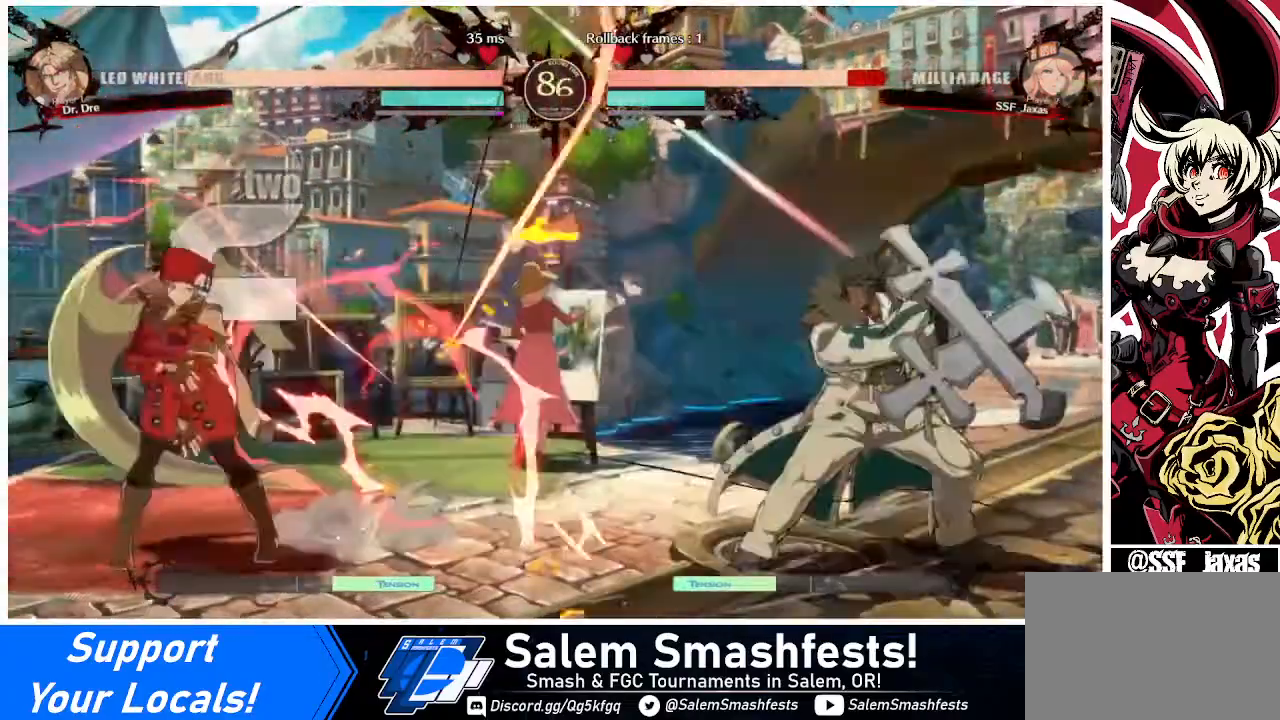
{"buttons": [], "events": [[40, "DPAD_RIGHT", "down"], [40, "DPAD_UP", "down"], [240, "DPAD_RIGHT", "up"], [240, "DPAD_UP", "up"], [240, "L1", "down"], [280, "L1", "up"]]}
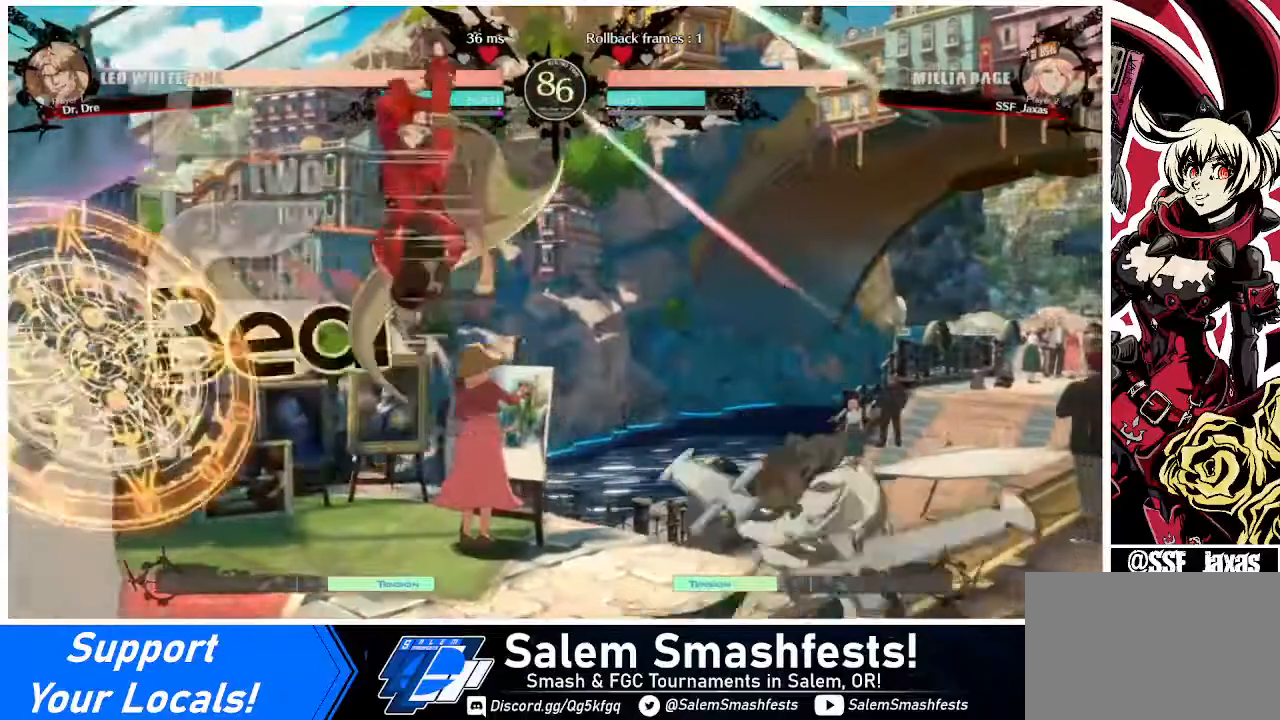
{"buttons": ["R1"], "events": [[120, "L1", "down"], [200, "L1", "up"], [440, "R1", "down"]]}
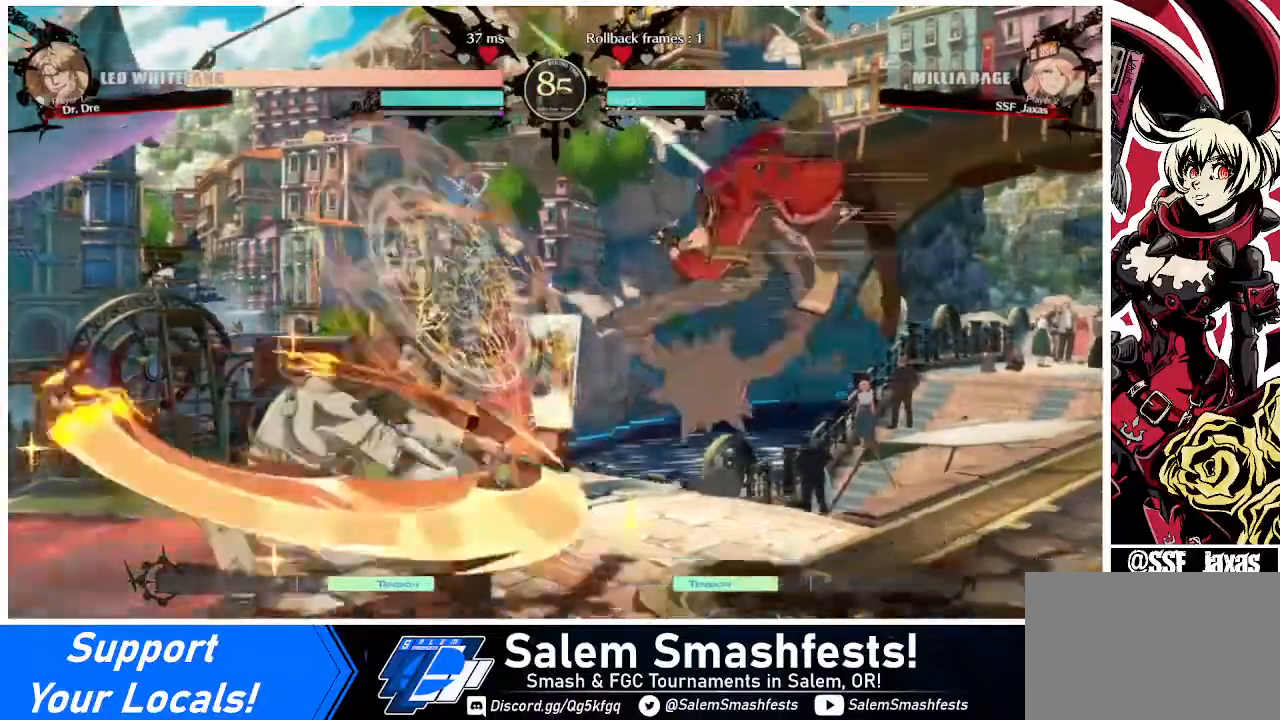
{"buttons": [], "events": [[40, "R1", "up"], [200, "DPAD_RIGHT", "down"], [240, "DPAD_RIGHT", "up"], [320, "DPAD_RIGHT", "down"], [440, "DPAD_RIGHT", "up"]]}
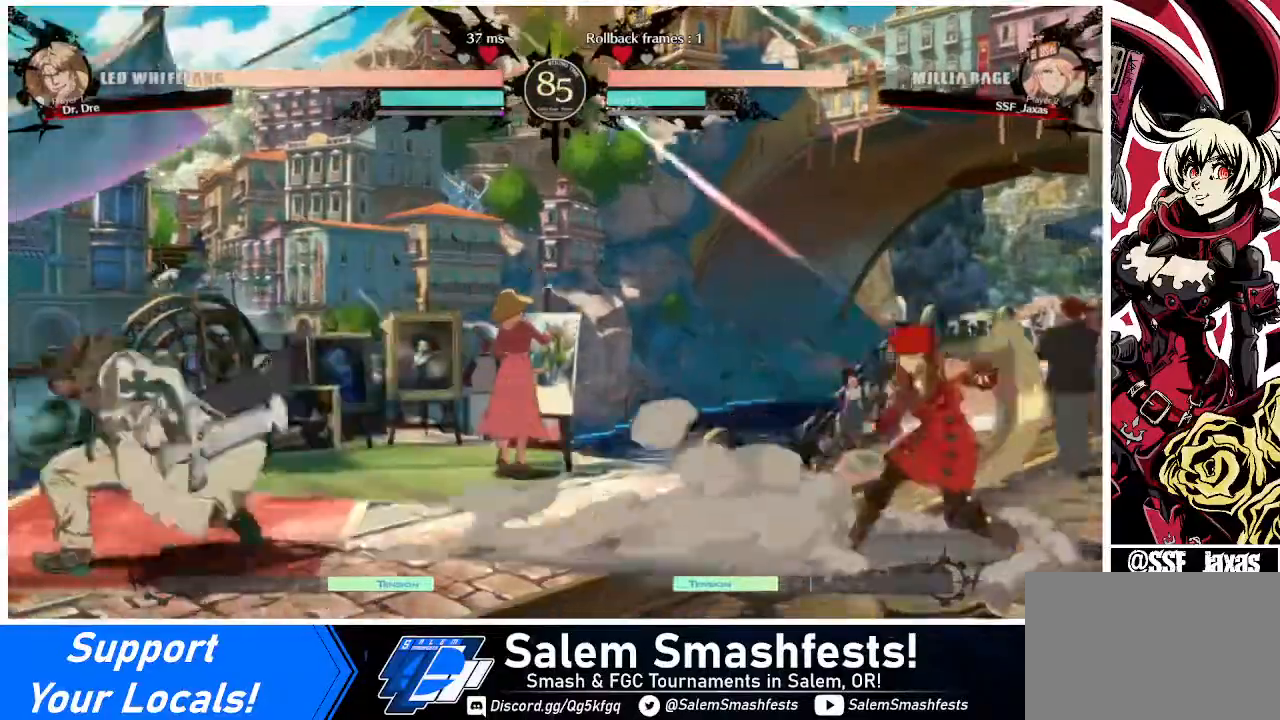
{"buttons": ["DPAD_UP", "DPAD_LEFT"], "events": [[40, "DPAD_LEFT", "down"], [80, "DPAD_LEFT", "up"], [120, "DPAD_LEFT", "down"], [400, "DPAD_UP", "down"]]}
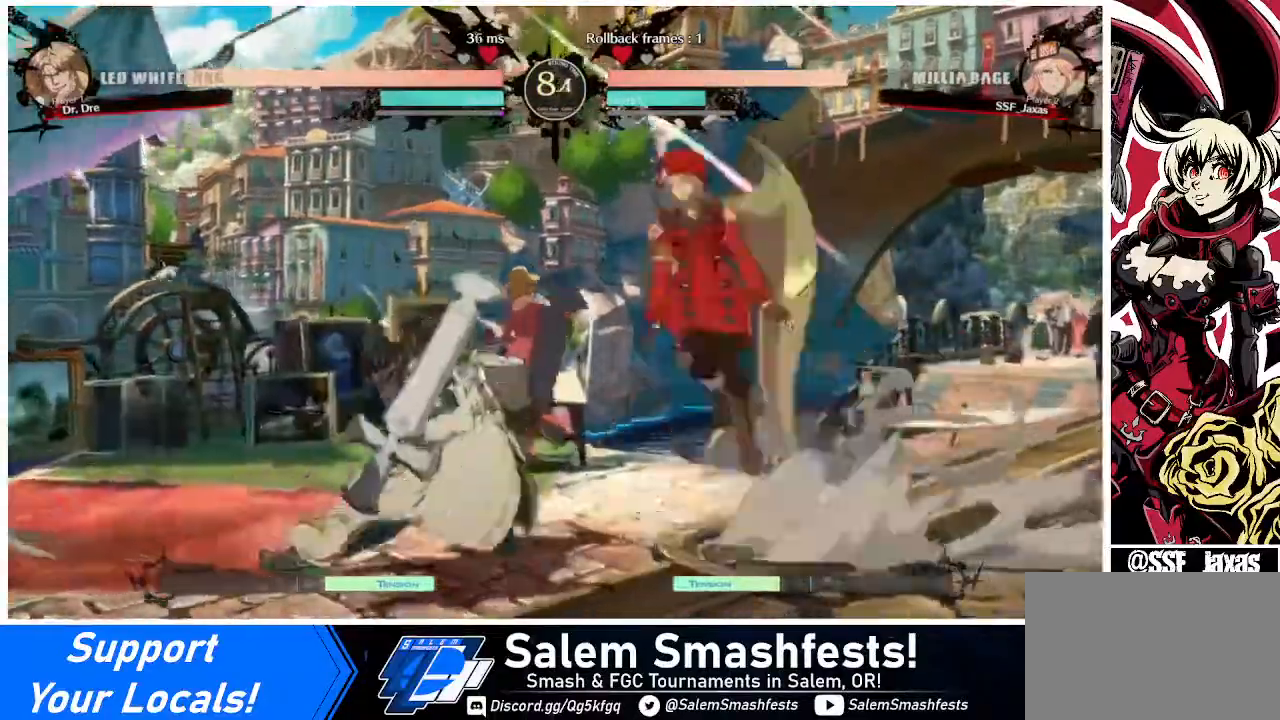
{"buttons": [], "events": [[40, "DPAD_LEFT", "up"], [40, "DPAD_RIGHT", "down"], [40, "DPAD_UP", "up"], [320, "DPAD_RIGHT", "up"], [440, "R1", "down"], [480, "R1", "up"]]}
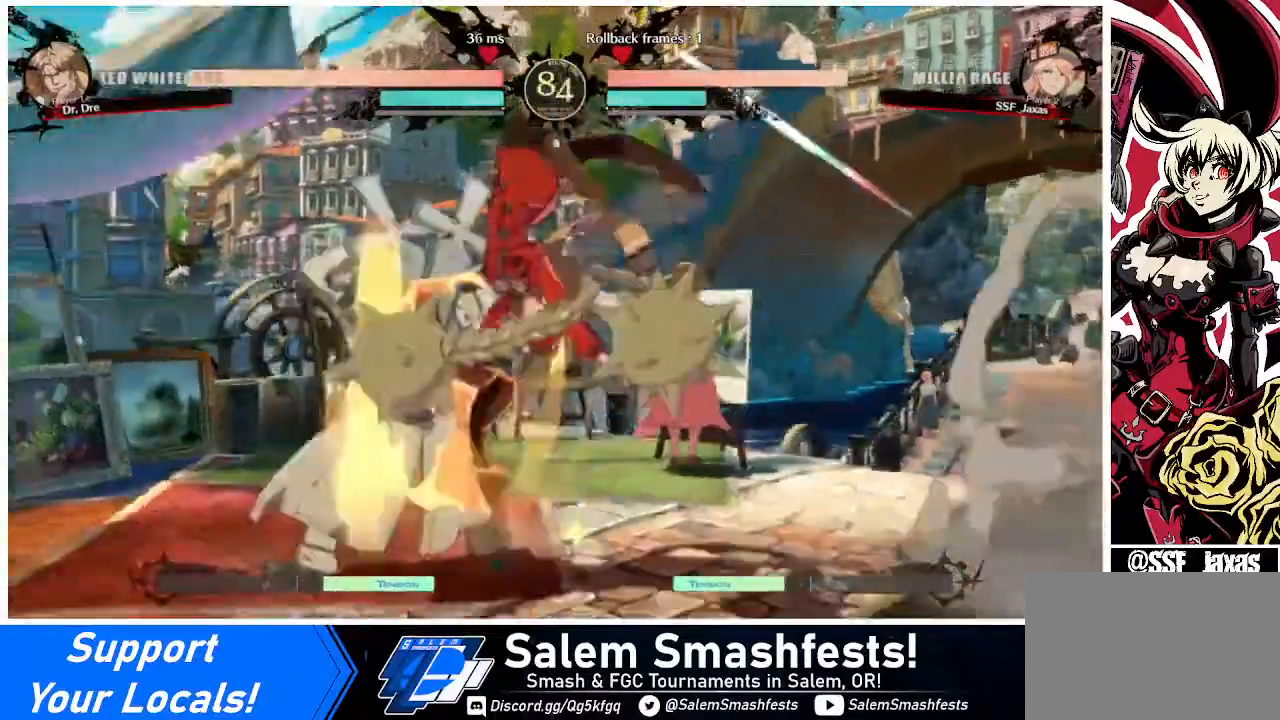
{"buttons": ["DPAD_LEFT"], "events": [[240, "DPAD_LEFT", "down"], [320, "DPAD_LEFT", "up"], [360, "DPAD_LEFT", "down"]]}
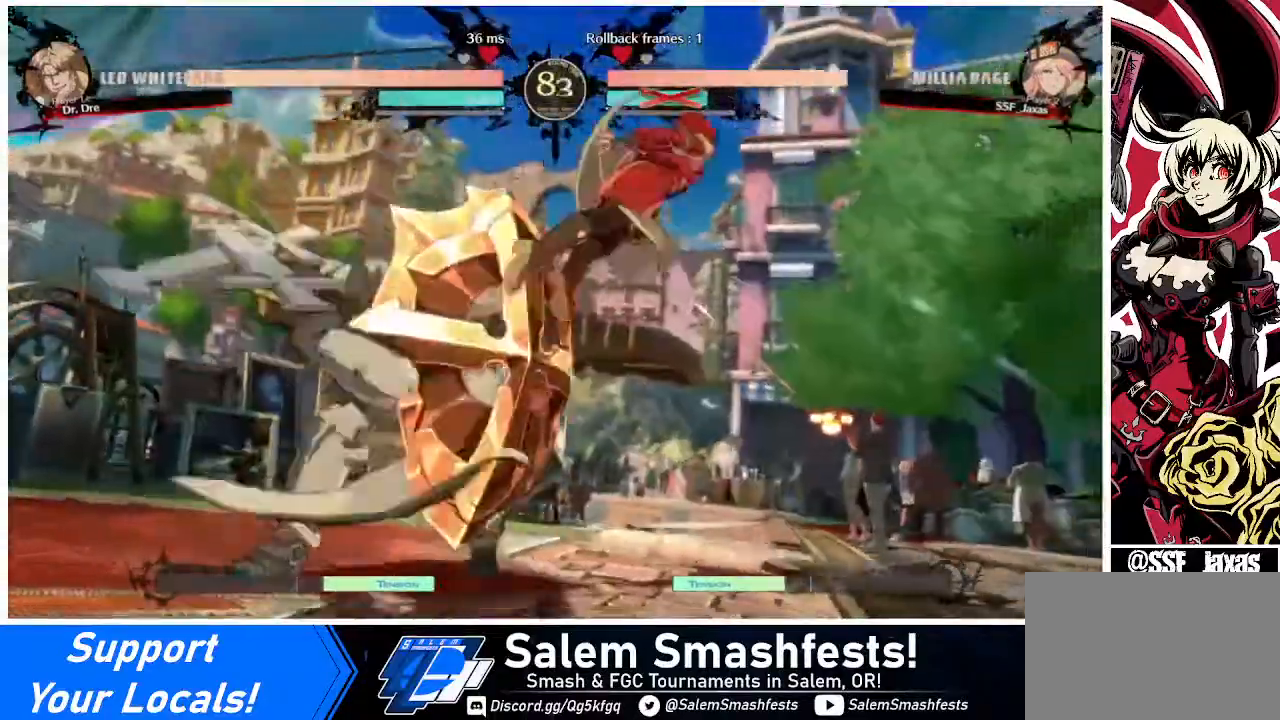
{"buttons": ["SQUARE", "DPAD_RIGHT"], "events": [[40, "DPAD_LEFT", "up"], [80, "DPAD_RIGHT", "down"], [280, "TRIANGLE", "down"], [320, "SQUARE", "down"], [440, "TRIANGLE", "up"]]}
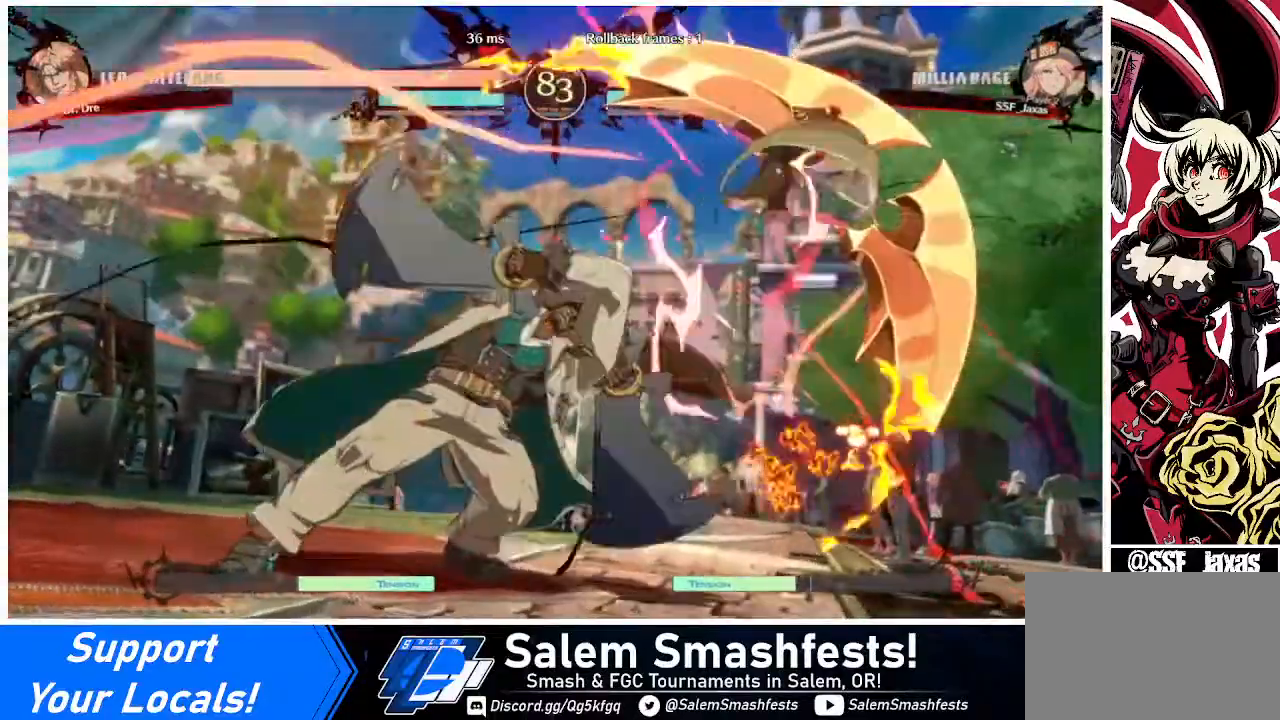
{"buttons": ["SQUARE", "DPAD_RIGHT"], "events": []}
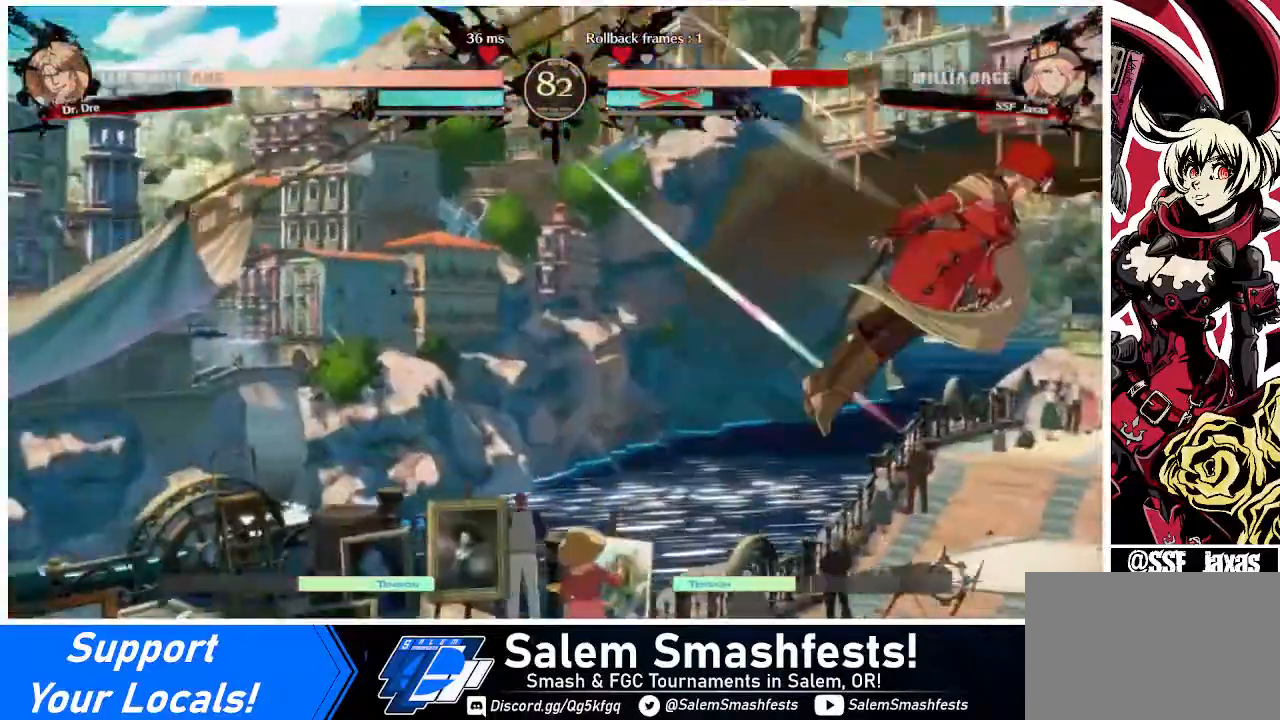
{"buttons": ["DPAD_RIGHT"], "events": [[320, "SQUARE", "up"]]}
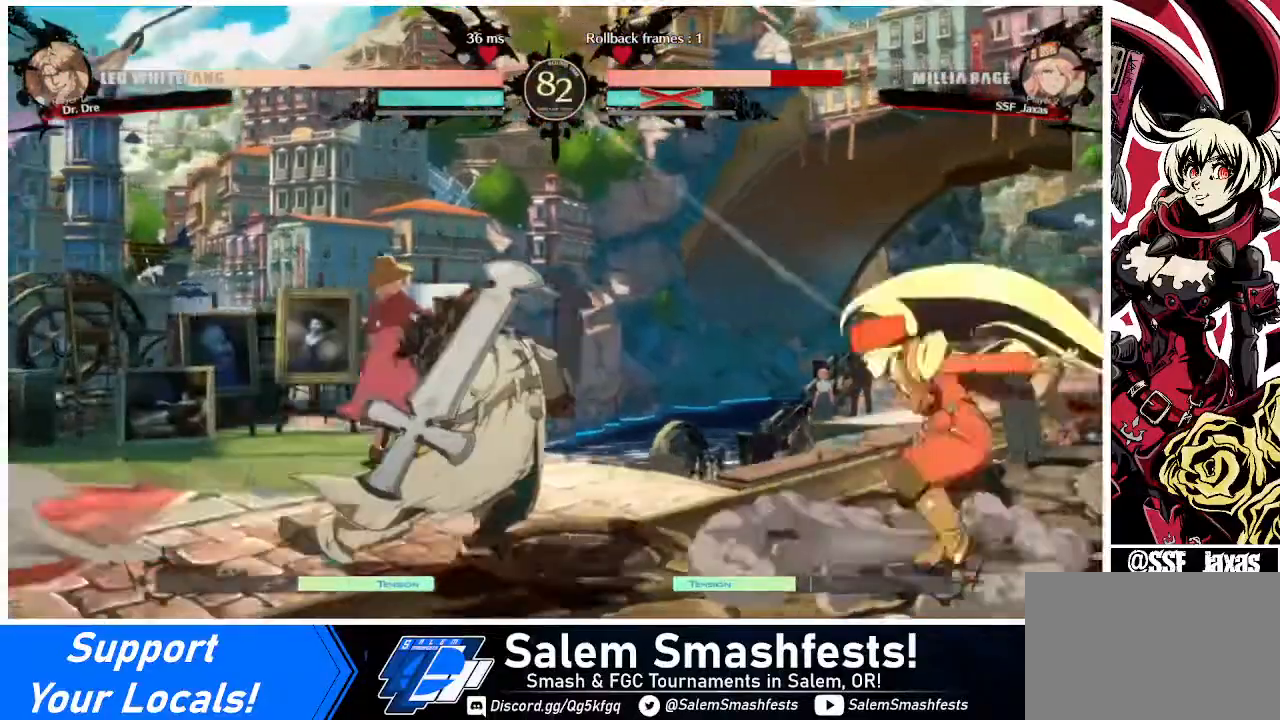
{"buttons": ["DPAD_DOWN", "DPAD_RIGHT"], "events": [[360, "DPAD_DOWN", "down"]]}
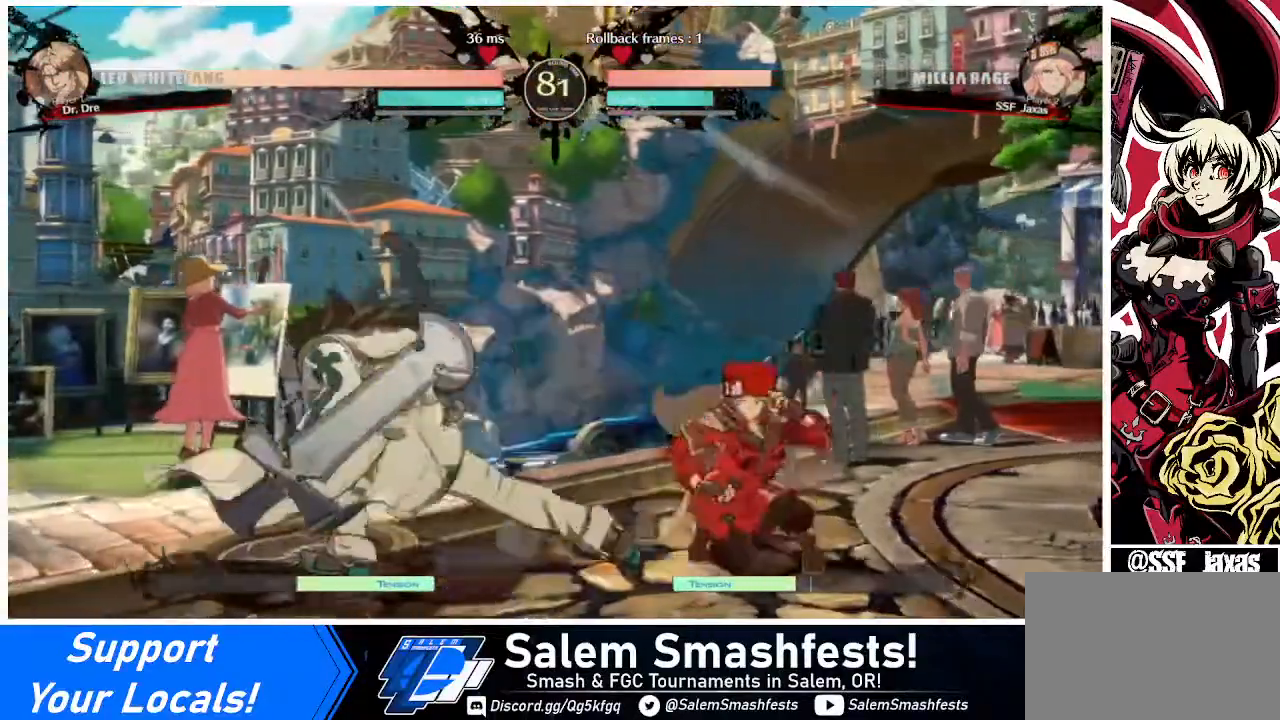
{"buttons": ["DPAD_DOWN", "DPAD_RIGHT"], "events": []}
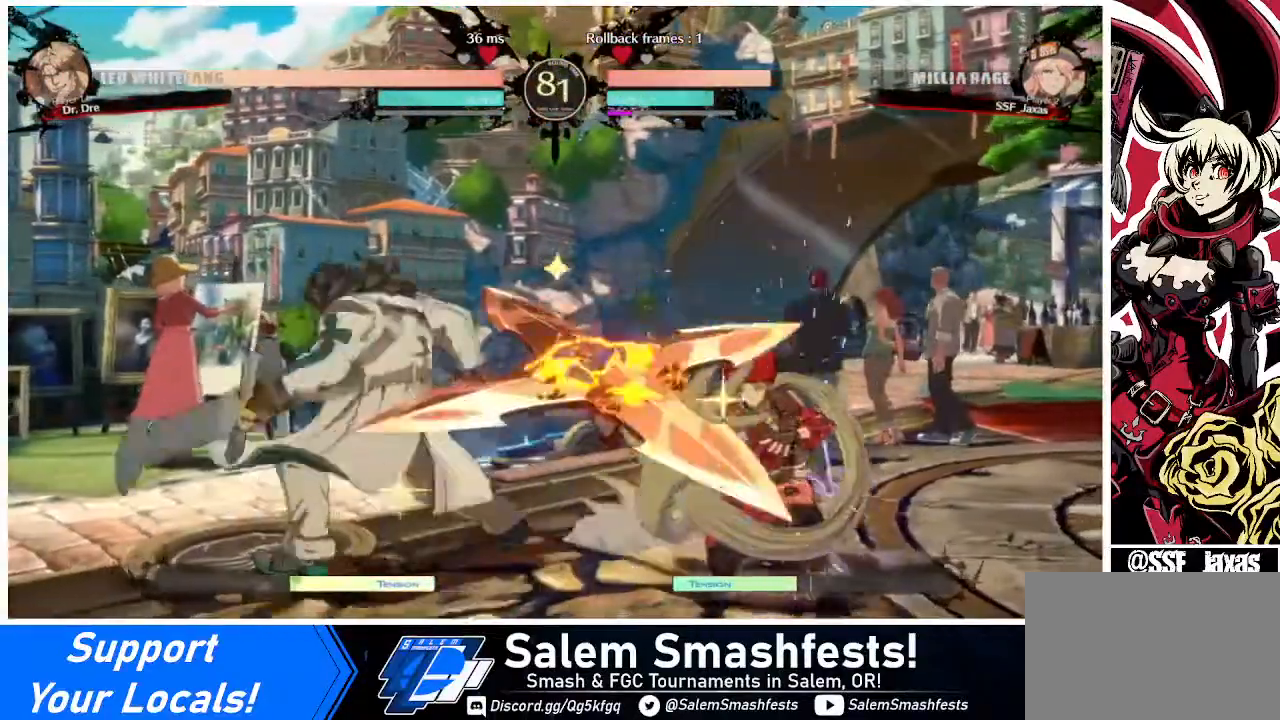
{"buttons": ["DPAD_RIGHT"], "events": [[40, "DPAD_DOWN", "up"]]}
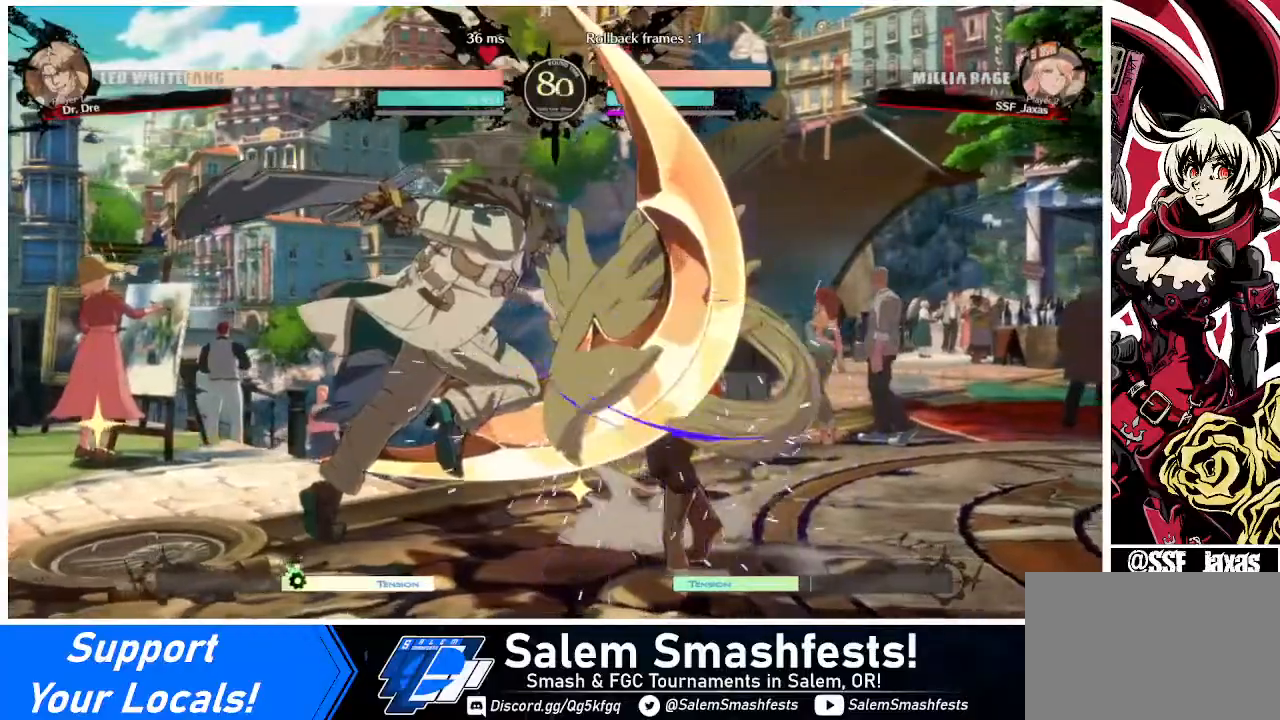
{"buttons": [], "events": [[240, "DPAD_RIGHT", "up"], [280, "TRIANGLE", "down"], [440, "TRIANGLE", "up"]]}
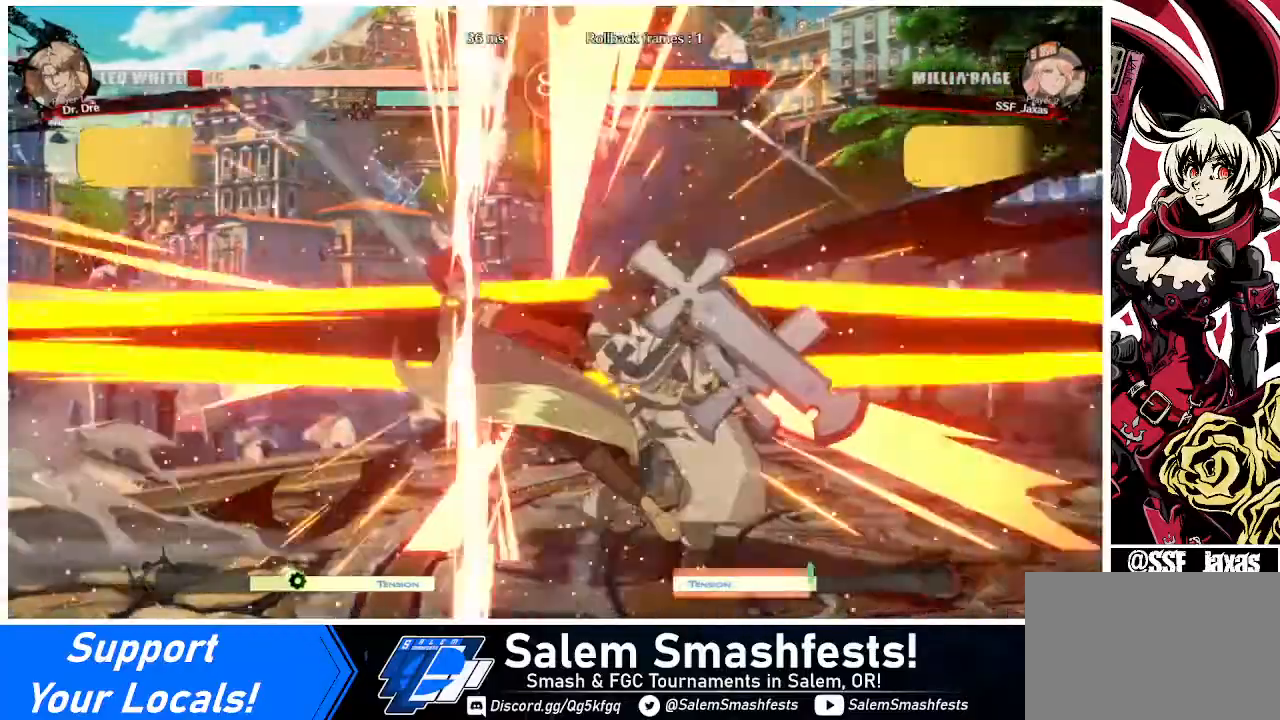
{"buttons": ["DPAD_DOWN", "DPAD_LEFT"], "events": [[360, "DPAD_LEFT", "down"], [400, "DPAD_DOWN", "down"]]}